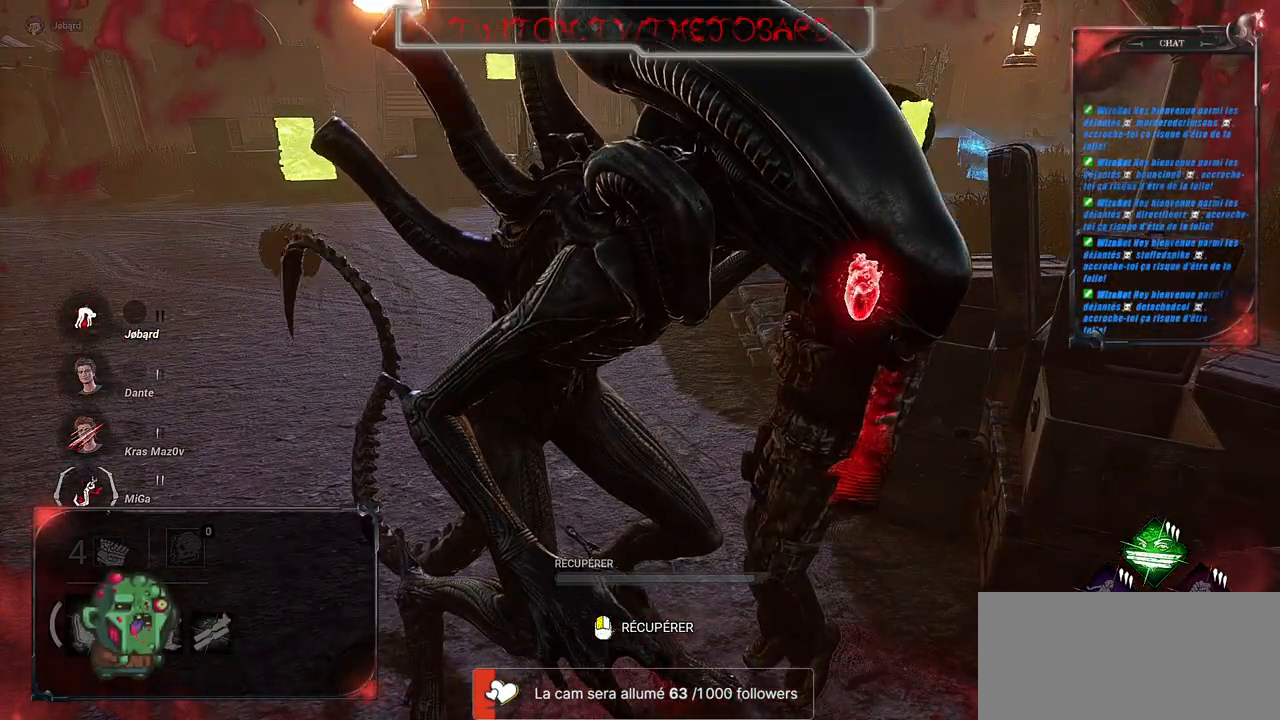
Gameplay with keyboard and mouse; each line is a JSON object with the keys and mouse buttons held at the frame after it. "events" lists presses ("down") and releases ("up") of "a", "ctrl", "d", "e", "f", "q", "r", "s", "shift", "space", "tab", "z", "mouse_left", "mouse_wheel", "mouse_right", "mouse_mb4" and "mouse_mb5" between this image and that frame as [ms after this image, input, new state], when the widget could be followed in between. "mouse_left", "mouse_wheel", "mouse_right", "mouse_mb4", "mouse_mb5" = the "left", "wheel", "right", "mb4", "mb5" buttons of the "mouse" list. No other keys are recorded. "wheel" means that the mouse wheel is clicked or scrolled. Mouse movement is not recorded.
{"keys": [], "mouse": [], "events": []}
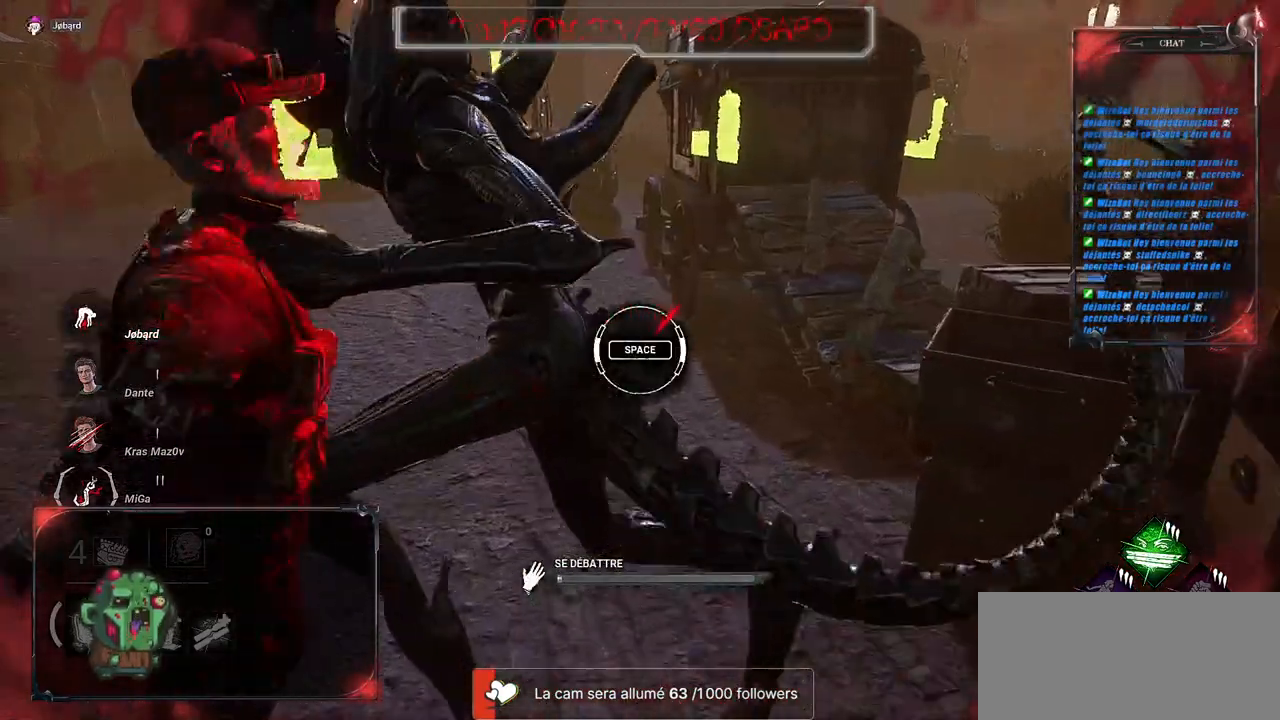
{"keys": [], "mouse": [], "events": [[167, "space", "down"], [317, "space", "up"]]}
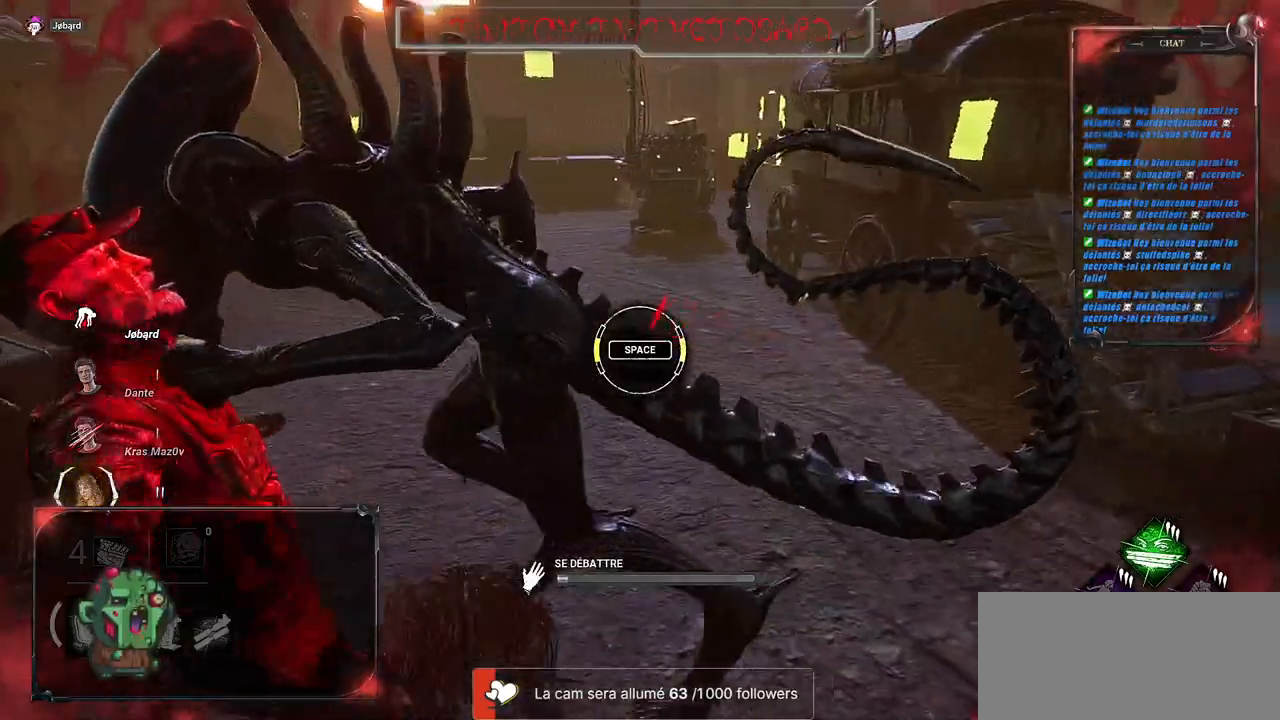
{"keys": ["space"], "mouse": [], "events": [[467, "space", "down"]]}
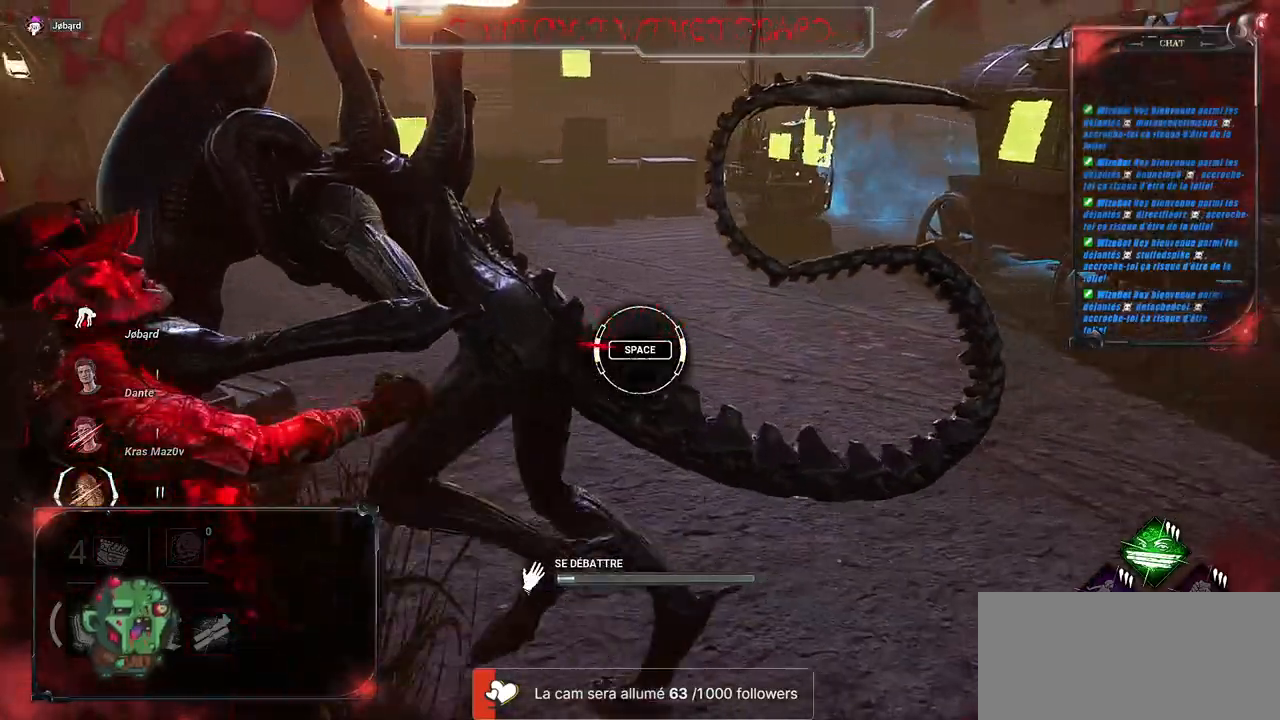
{"keys": [], "mouse": [], "events": [[133, "space", "up"]]}
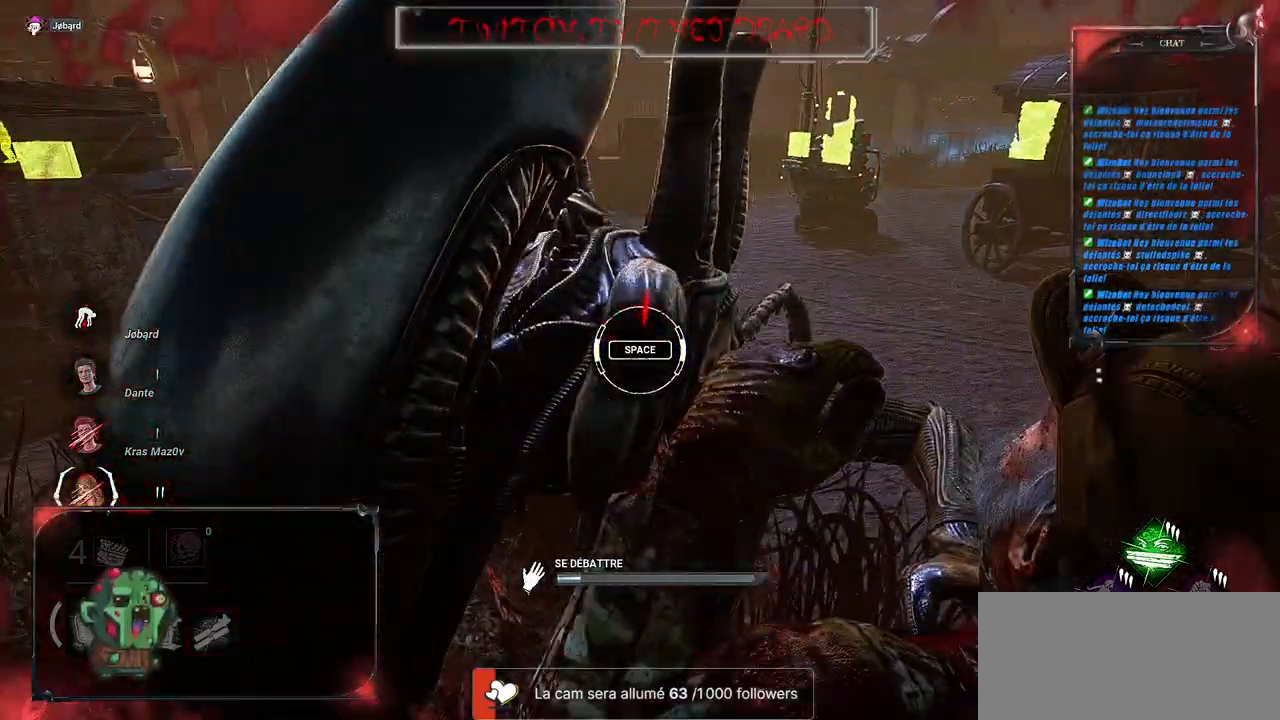
{"keys": [], "mouse": [], "events": [[317, "space", "down"], [450, "space", "up"]]}
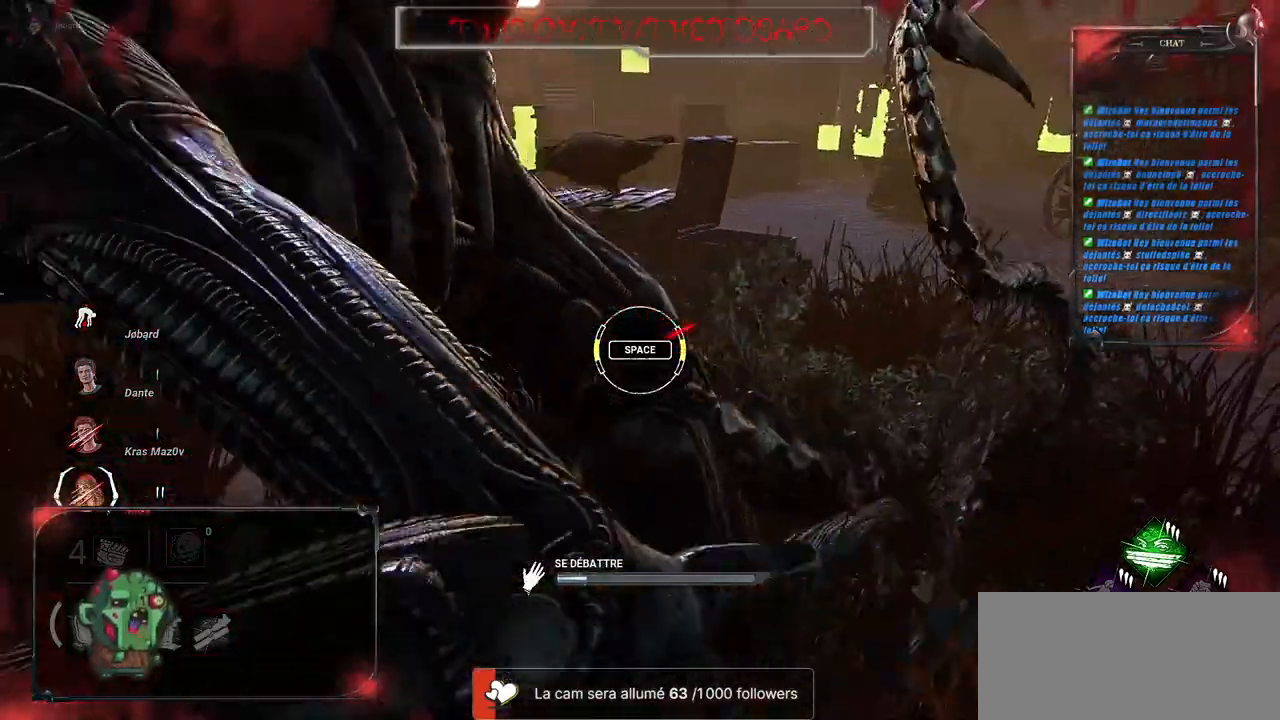
{"keys": [], "mouse": [], "events": []}
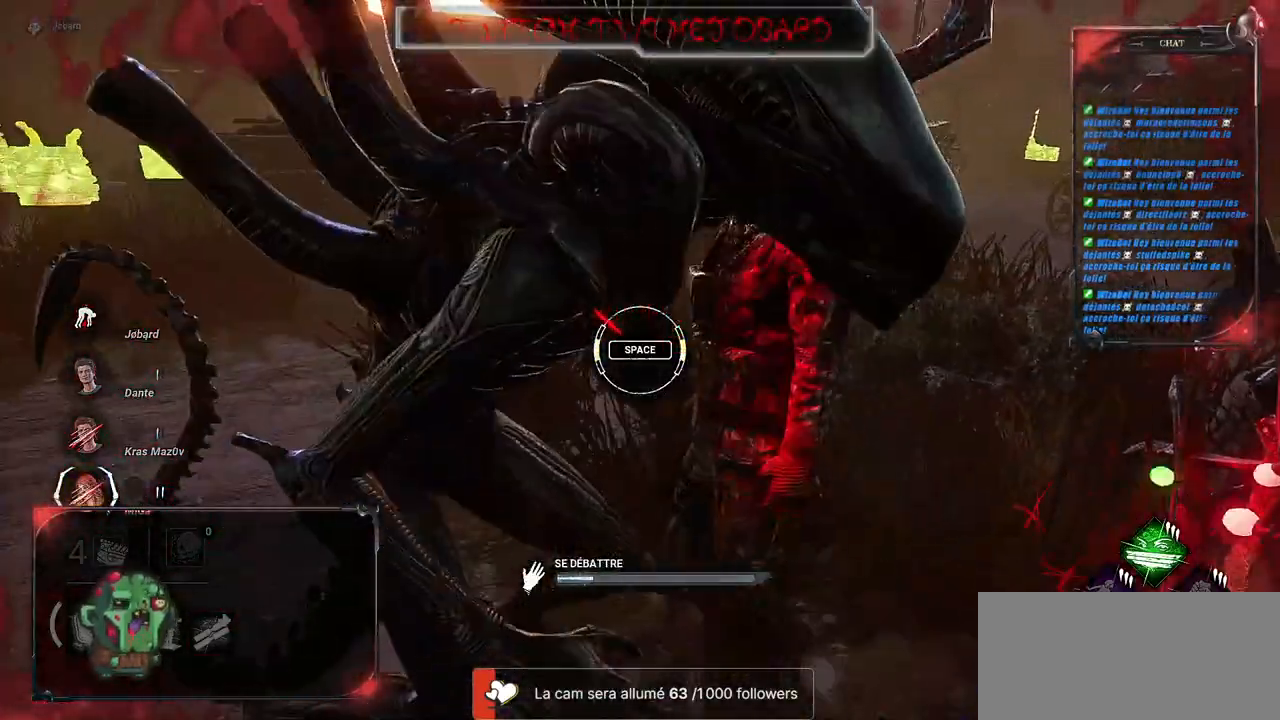
{"keys": [], "mouse": [], "events": [[133, "space", "down"], [317, "space", "up"]]}